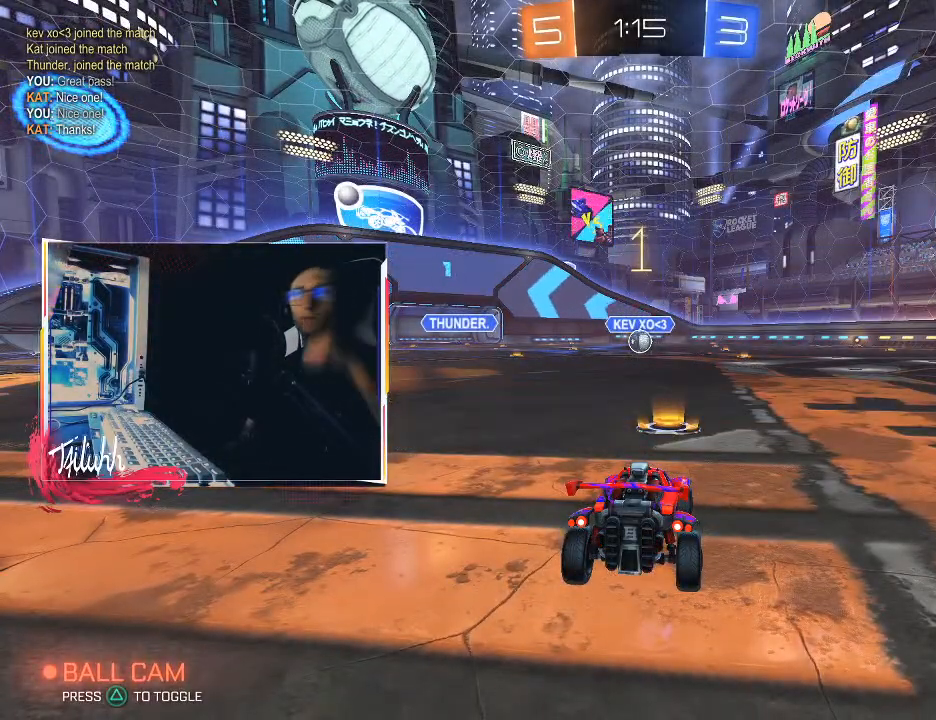
Gameplay with a controller (PlayStation layout); each line is a JSON object with the inputs held at the frame after it. "events" lists button and stick changes between this image and that frame as [ms after this image, input, new state], when the widget could be followed in between.
{"buttons": ["CIRCLE", "L1", "R2"], "left_stick": "center", "right_stick": "center", "events": [[450, "CIRCLE", "down"], [450, "L1", "down"], [450, "R2", "down"]]}
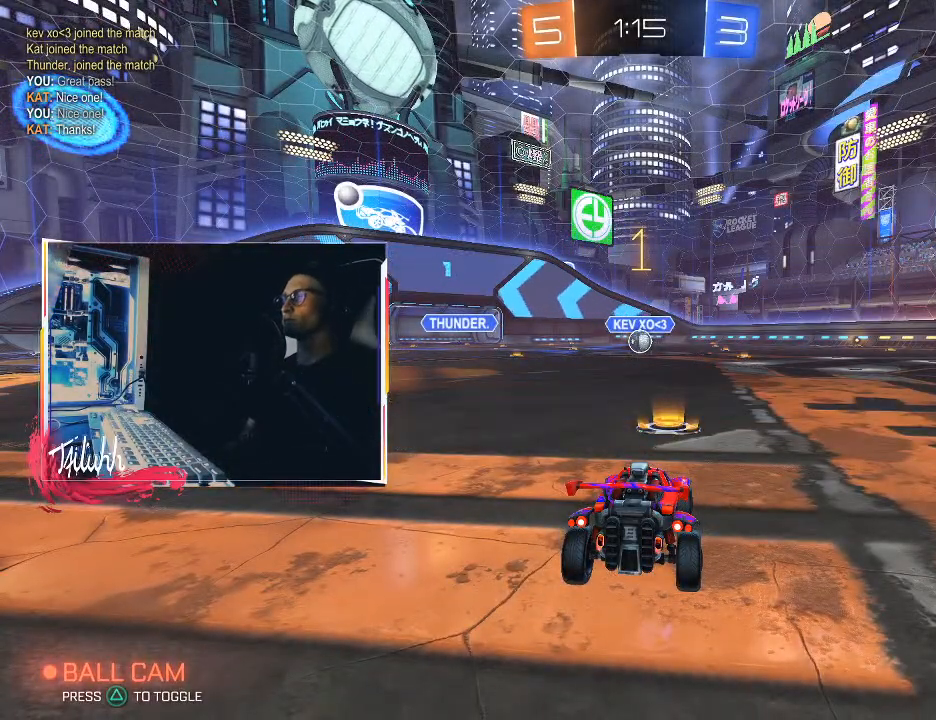
{"buttons": ["CIRCLE", "R2"], "left_stick": "center", "right_stick": "center", "events": [[17, "L1", "up"]]}
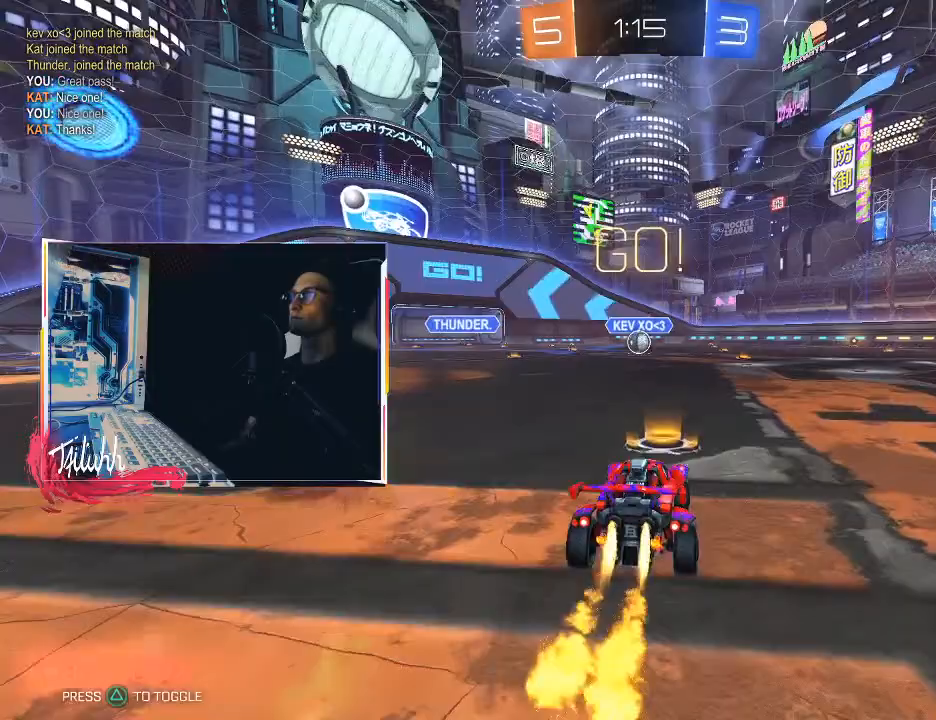
{"buttons": ["CIRCLE", "TRIANGLE", "L1", "R2"], "left_stick": "left", "right_stick": "center", "events": [[217, "L1", "down"], [217, "left_stick", "right"], [283, "CROSS", "down"], [350, "CIRCLE", "up"], [350, "CROSS", "up"], [350, "left_stick", "up-left"], [383, "CIRCLE", "down"], [417, "CROSS", "down"], [417, "TRIANGLE", "down"], [433, "left_stick", "left"], [500, "CROSS", "up"]]}
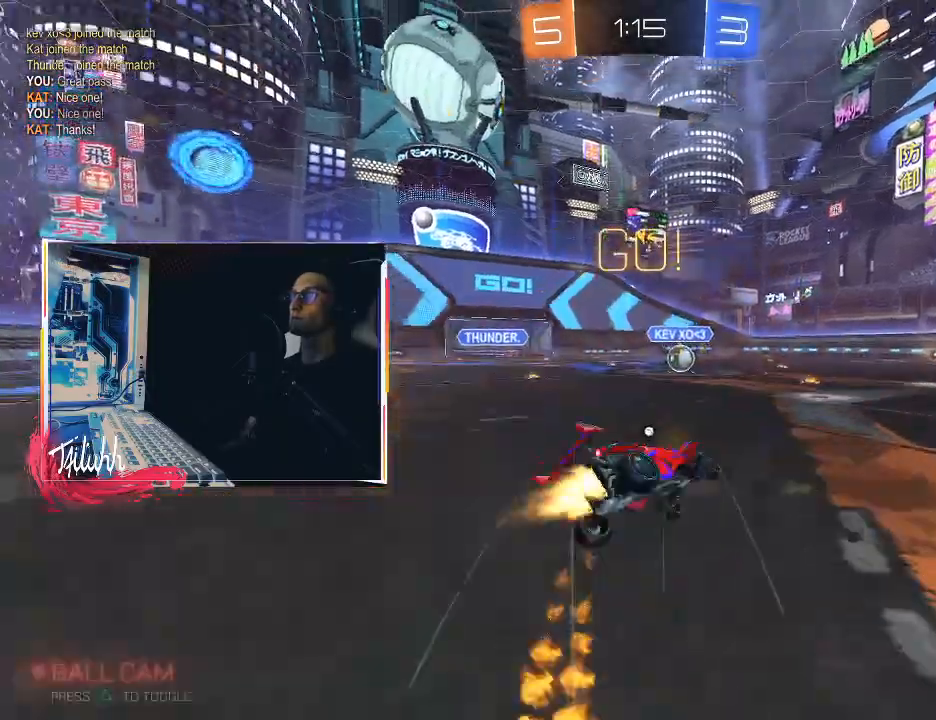
{"buttons": [], "left_stick": "left", "right_stick": "center", "events": [[50, "R2", "up"], [50, "TRIANGLE", "up"], [167, "L1", "up"], [367, "CIRCLE", "up"]]}
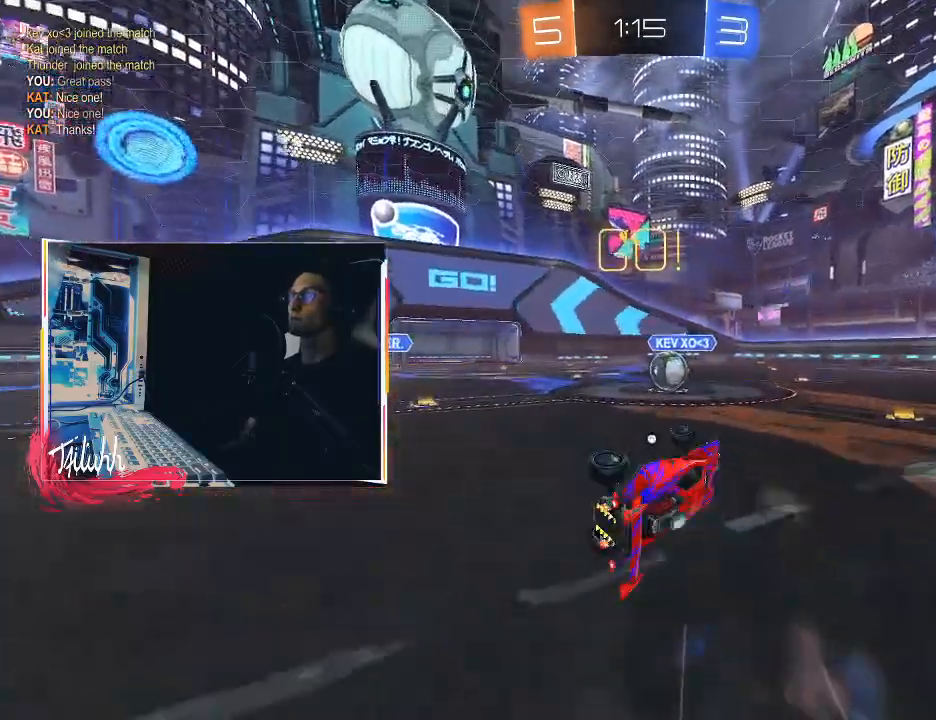
{"buttons": ["CIRCLE", "R2"], "left_stick": "up-left", "right_stick": "center", "events": [[150, "CIRCLE", "down"], [167, "left_stick", "center"], [250, "R2", "down"], [300, "left_stick", "up-left"], [367, "TRIANGLE", "down"], [483, "TRIANGLE", "up"]]}
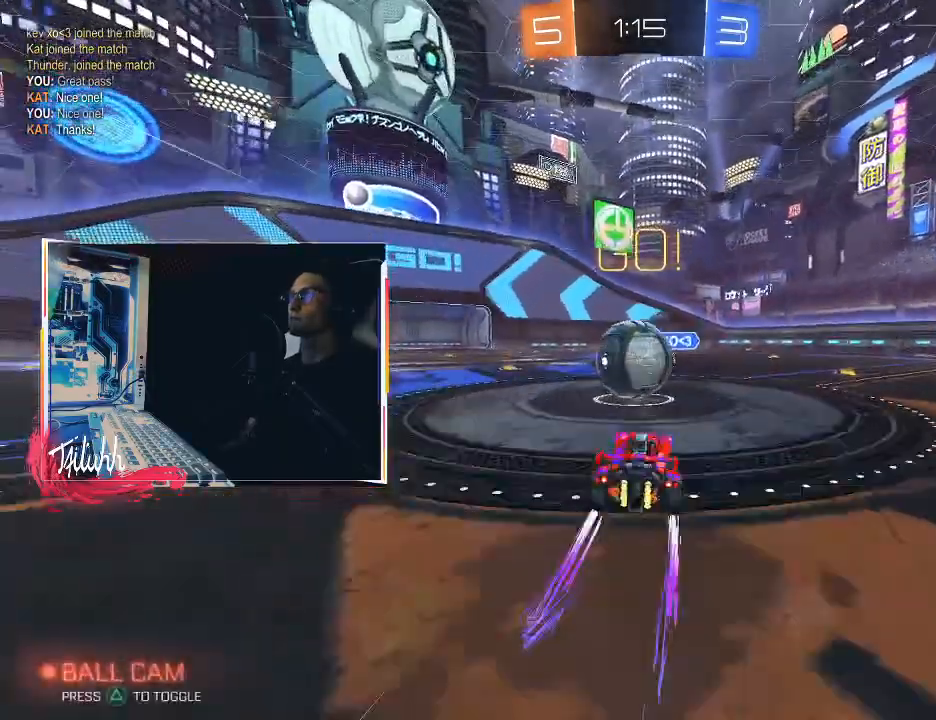
{"buttons": ["CROSS", "L1", "R2"], "left_stick": "right", "right_stick": "center", "events": [[17, "CIRCLE", "up"], [50, "left_stick", "right"], [100, "CROSS", "down"], [100, "L1", "down"], [167, "CROSS", "up"], [217, "CROSS", "down"], [317, "CROSS", "up"], [367, "CROSS", "down"]]}
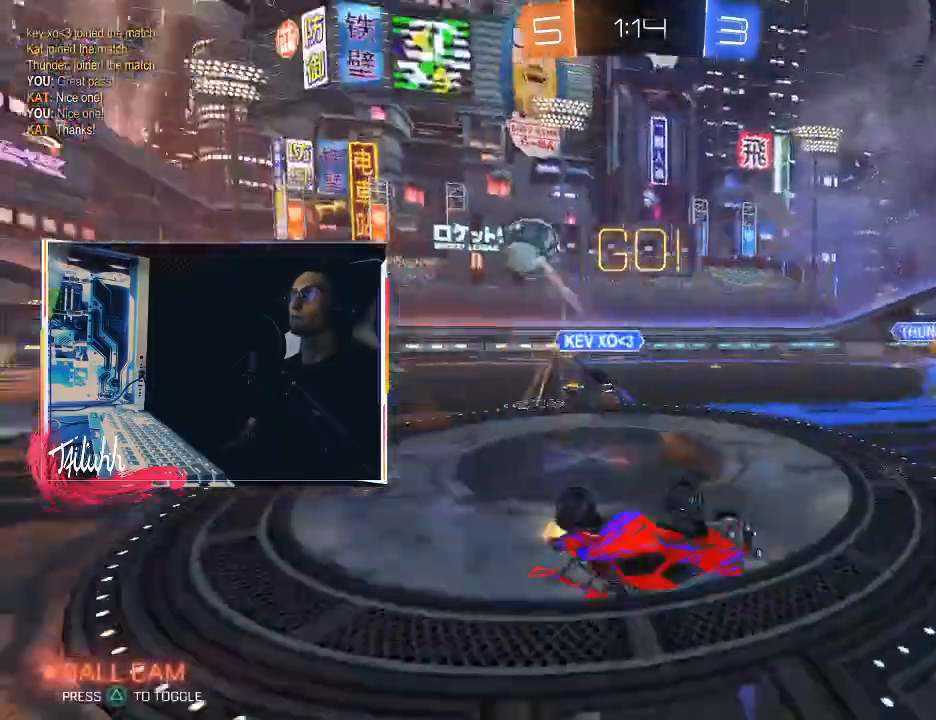
{"buttons": ["R2"], "left_stick": "right", "right_stick": "center", "events": [[33, "CROSS", "up"], [300, "L1", "up"], [333, "TRIANGLE", "down"], [467, "TRIANGLE", "up"]]}
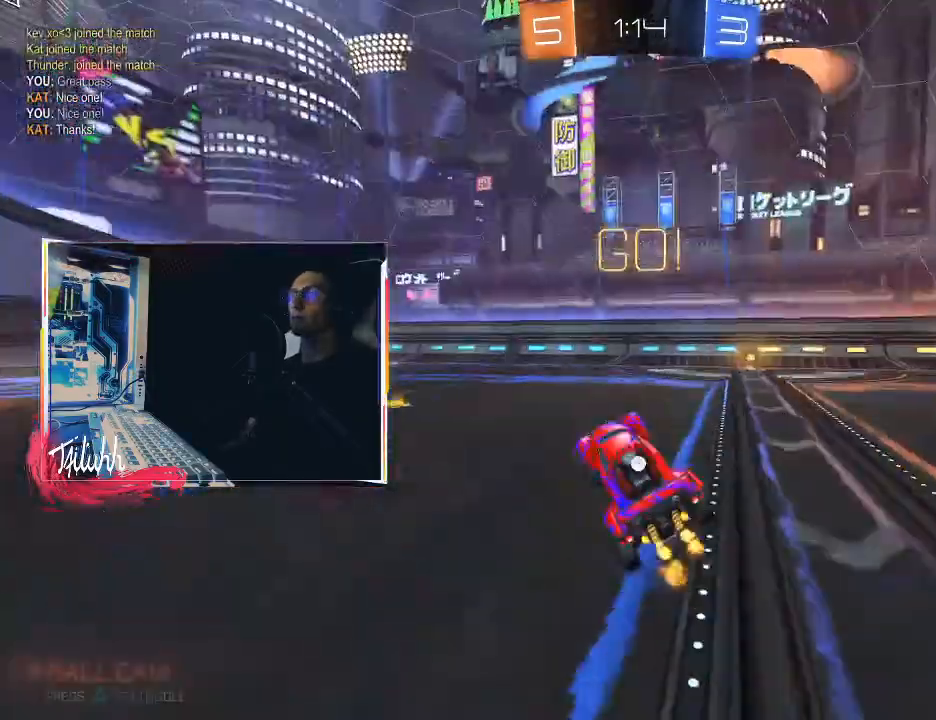
{"buttons": ["CIRCLE", "R2"], "left_stick": "center", "right_stick": "center", "events": [[200, "CIRCLE", "down"], [217, "left_stick", "center"], [250, "TRIANGLE", "down"], [333, "TRIANGLE", "up"], [383, "left_stick", "right"], [500, "left_stick", "center"]]}
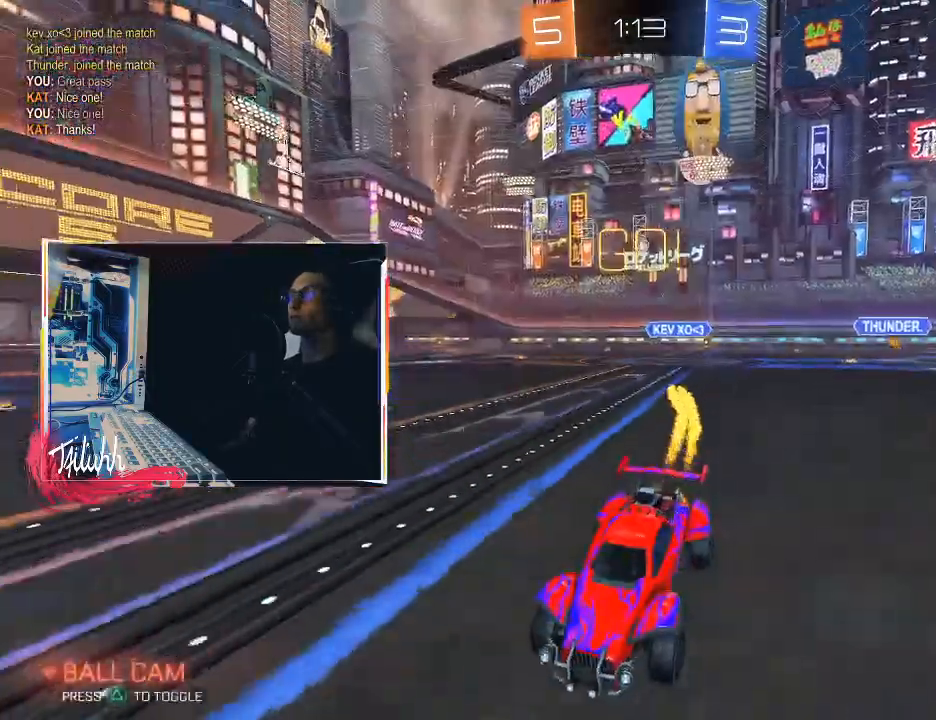
{"buttons": ["R2"], "left_stick": "down-right", "right_stick": "center", "events": [[50, "TRIANGLE", "down"], [83, "left_stick", "down-right"], [167, "TRIANGLE", "up"], [183, "CIRCLE", "up"], [183, "left_stick", "center"], [250, "CIRCLE", "down"], [250, "TRIANGLE", "down"], [333, "TRIANGLE", "up"], [383, "CIRCLE", "up"], [383, "L1", "down"], [383, "left_stick", "down-right"], [467, "L1", "up"]]}
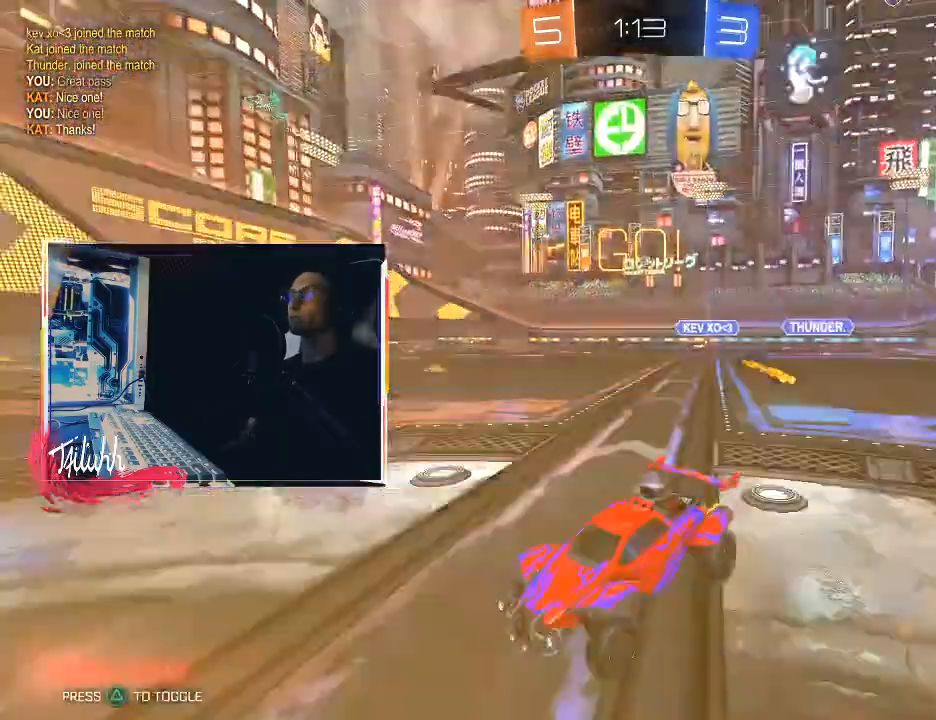
{"buttons": ["R2"], "left_stick": "up-right", "right_stick": "center", "events": [[67, "L1", "down"], [117, "L1", "up"], [133, "CIRCLE", "down"], [333, "CIRCLE", "up"], [433, "CROSS", "down"], [433, "left_stick", "up-right"], [500, "CROSS", "up"]]}
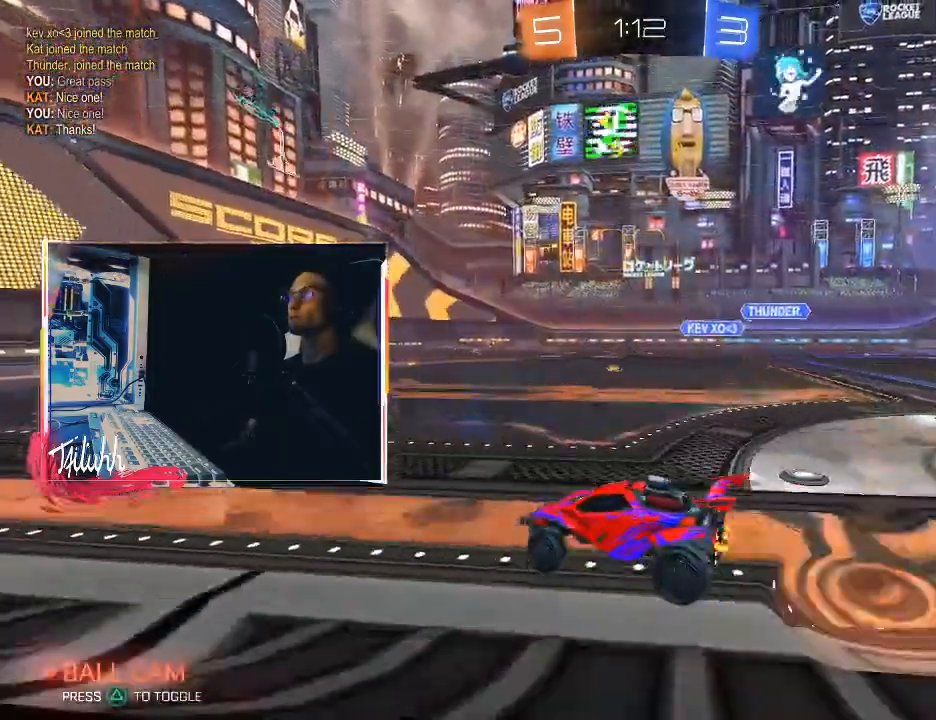
{"buttons": [], "left_stick": "center", "right_stick": "left", "events": [[17, "left_stick", "up"], [50, "CROSS", "down"], [50, "R2", "up"], [150, "CROSS", "up"], [183, "left_stick", "center"], [283, "right_stick", "left"]]}
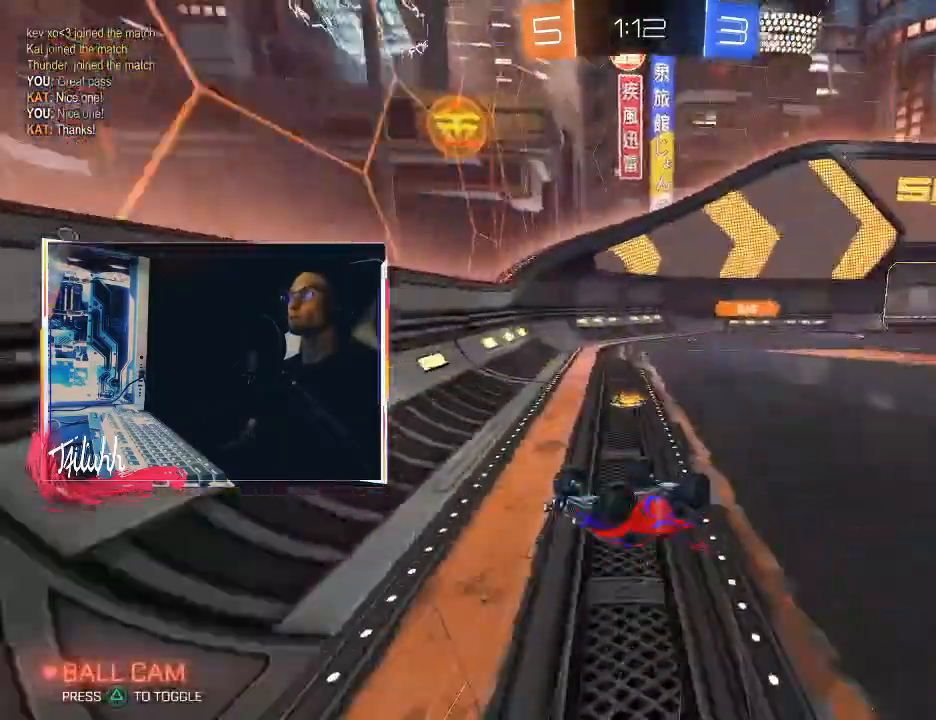
{"buttons": ["R2"], "left_stick": "center", "right_stick": "center", "events": [[183, "L1", "down"], [183, "left_stick", "right"], [200, "right_stick", "center"], [267, "L1", "up"], [317, "left_stick", "center"], [333, "R2", "down"]]}
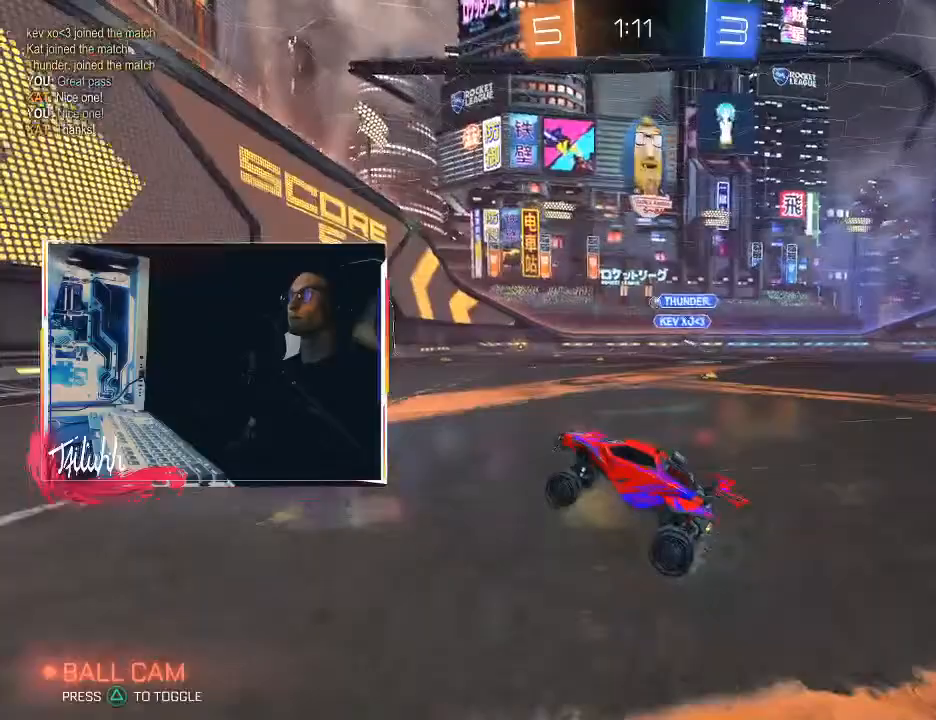
{"buttons": ["R2"], "left_stick": "right", "right_stick": "center", "events": [[33, "left_stick", "right"], [200, "L1", "down"], [267, "L1", "up"]]}
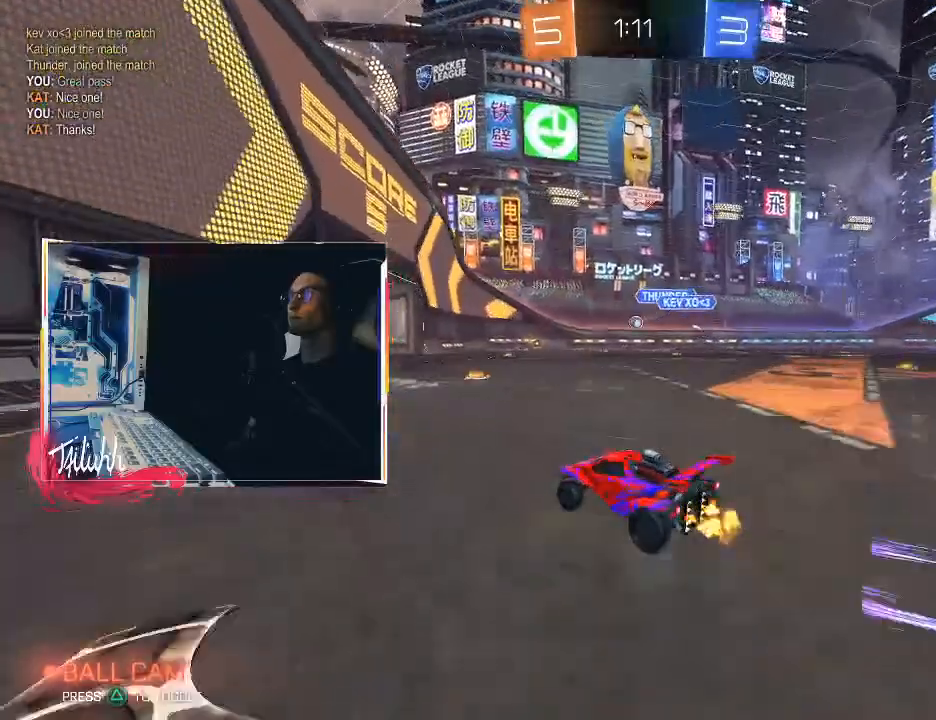
{"buttons": ["R2"], "left_stick": "center", "right_stick": "center", "events": [[33, "left_stick", "center"]]}
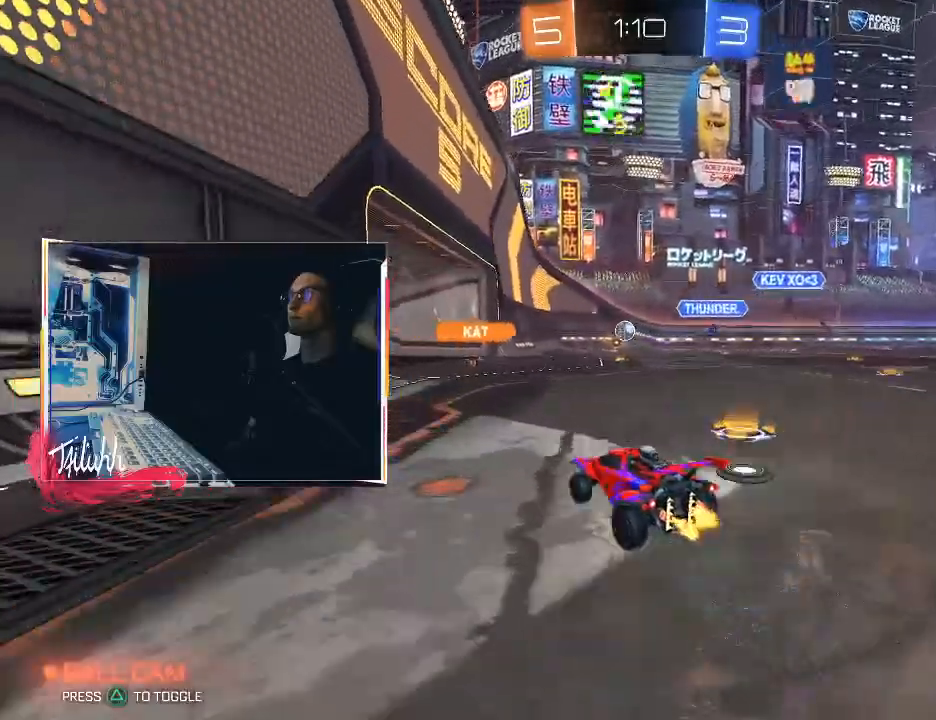
{"buttons": ["R2"], "left_stick": "right", "right_stick": "center", "events": [[233, "left_stick", "right"], [267, "L1", "down"], [350, "L1", "up"]]}
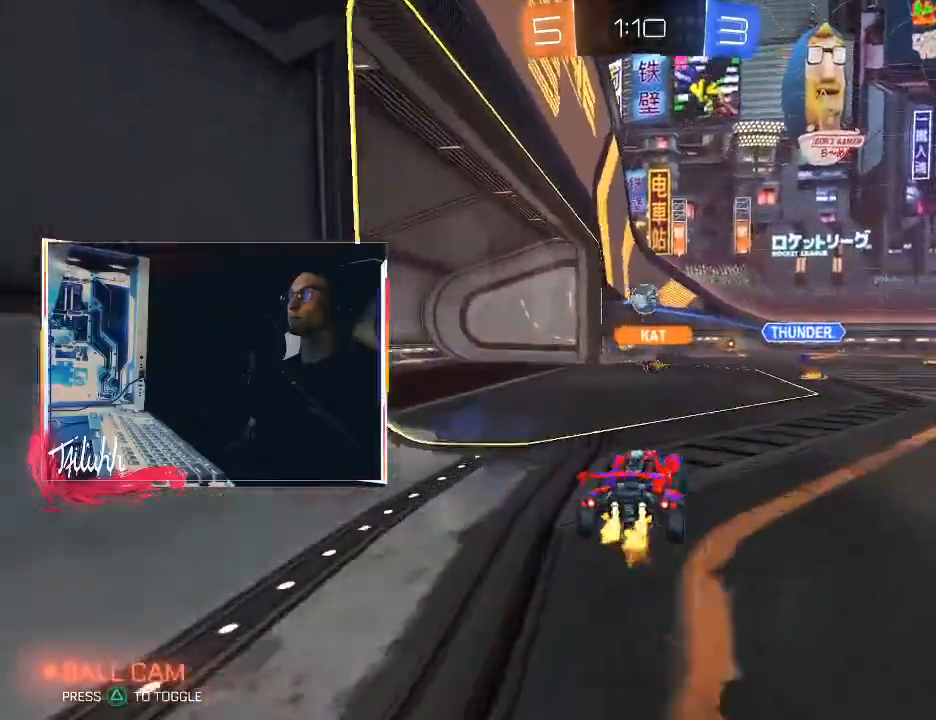
{"buttons": ["R2"], "left_stick": "down-right", "right_stick": "center", "events": [[33, "CIRCLE", "down"], [200, "CIRCLE", "up"], [200, "left_stick", "center"], [217, "R2", "up"], [250, "left_stick", "down-right"], [500, "R2", "down"]]}
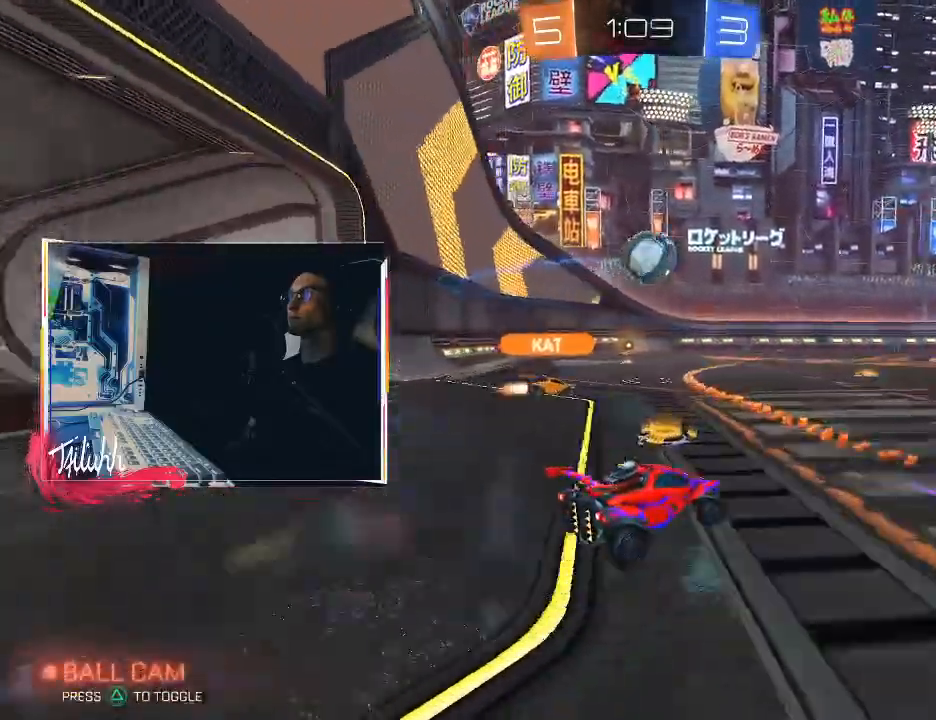
{"buttons": ["CIRCLE", "R2"], "left_stick": "right", "right_stick": "center", "events": [[117, "CIRCLE", "down"], [333, "left_stick", "right"]]}
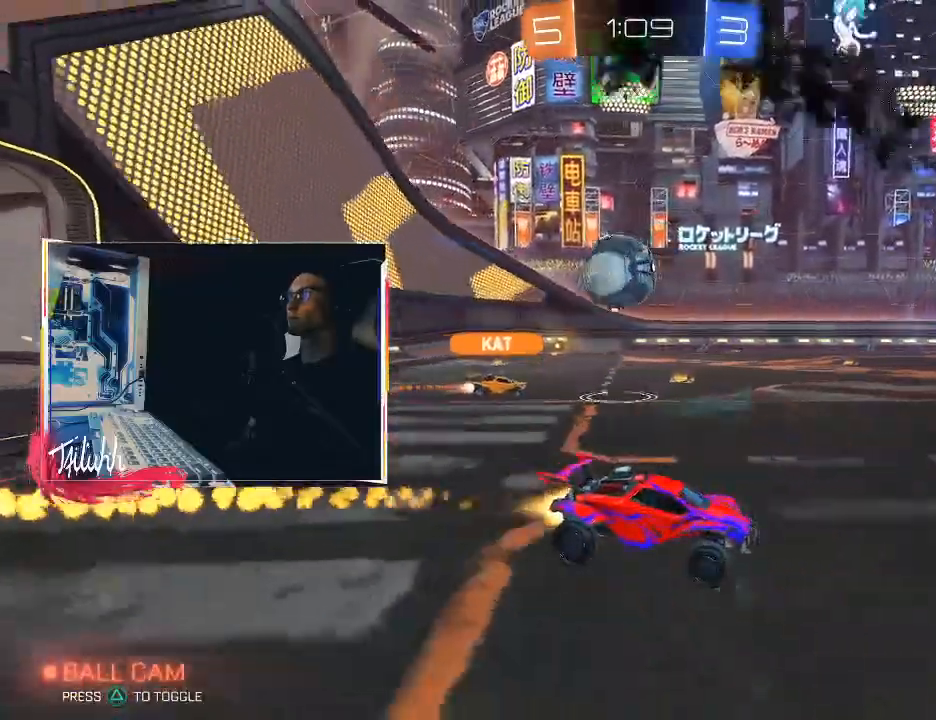
{"buttons": ["R2"], "left_stick": "center", "right_stick": "center", "events": [[117, "left_stick", "center"], [333, "CIRCLE", "up"]]}
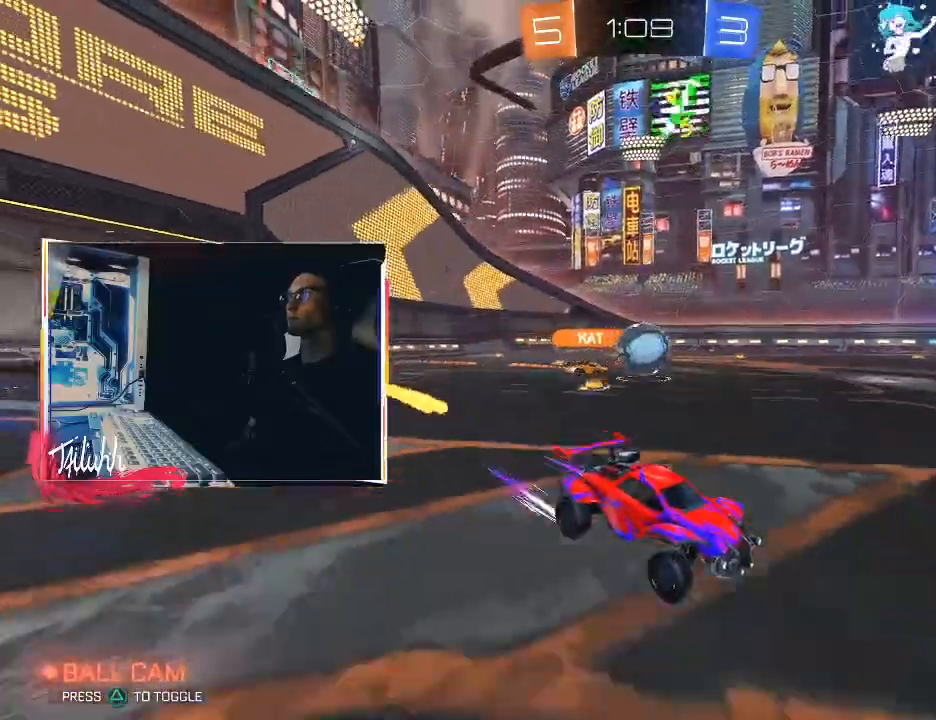
{"buttons": ["R2"], "left_stick": "up-left", "right_stick": "center", "events": [[83, "R2", "up"], [217, "left_stick", "up-left"], [267, "L1", "down"], [267, "R2", "down"], [367, "L1", "up"]]}
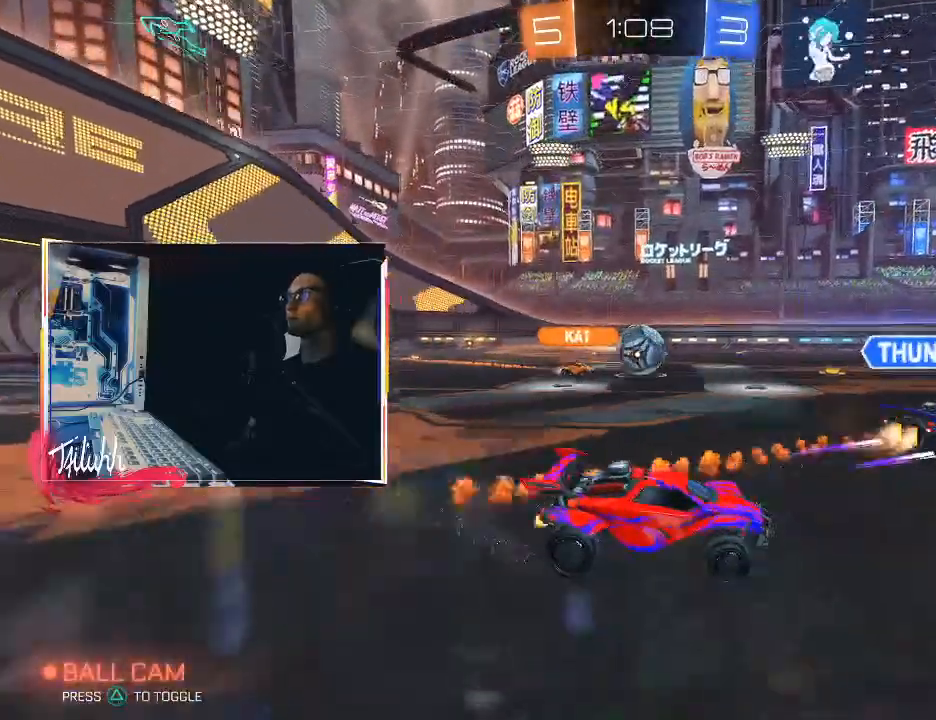
{"buttons": ["L1"], "left_stick": "down-right", "right_stick": "center", "events": [[50, "left_stick", "center"], [133, "left_stick", "right"], [183, "R2", "up"], [183, "left_stick", "down-right"], [450, "L1", "down"]]}
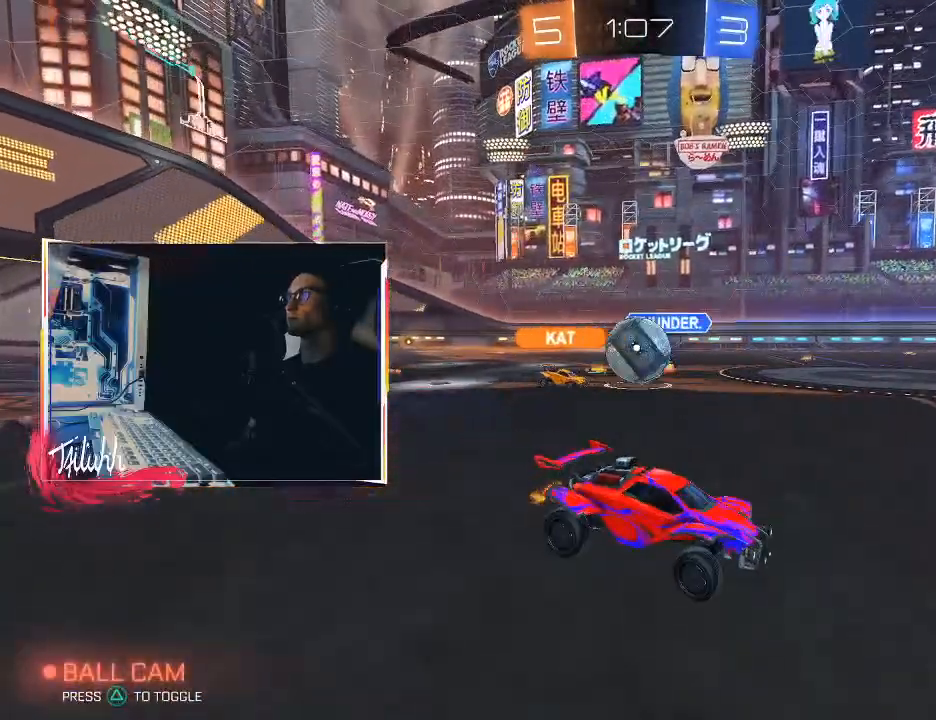
{"buttons": ["L1", "R2"], "left_stick": "down-right", "right_stick": "center", "events": [[33, "L1", "up"], [50, "R2", "down"], [217, "L1", "down"], [250, "L1", "up"], [283, "left_stick", "center"], [367, "left_stick", "down-right"], [450, "L1", "down"]]}
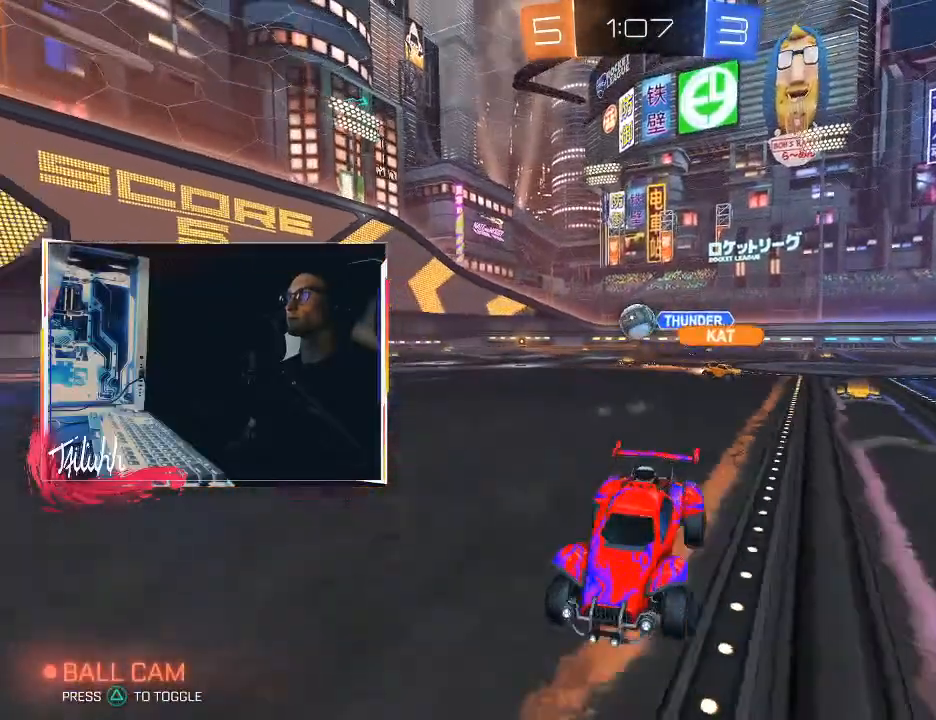
{"buttons": ["CIRCLE", "R2"], "left_stick": "down-right", "right_stick": "center", "events": [[50, "L1", "up"], [383, "CIRCLE", "down"]]}
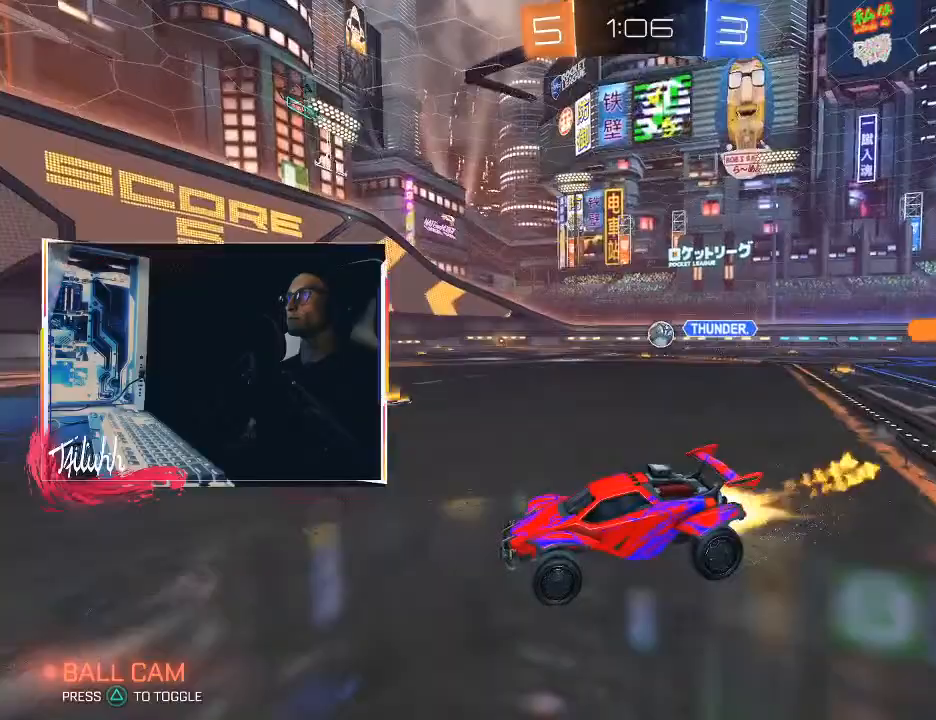
{"buttons": ["CROSS", "CIRCLE"], "left_stick": "up", "right_stick": "center", "events": [[17, "L1", "down"], [67, "left_stick", "right"], [100, "L1", "up"], [367, "CROSS", "down"], [400, "left_stick", "up"], [433, "R2", "up"], [450, "CROSS", "up"], [467, "CIRCLE", "up"], [500, "CIRCLE", "down"], [500, "CROSS", "down"]]}
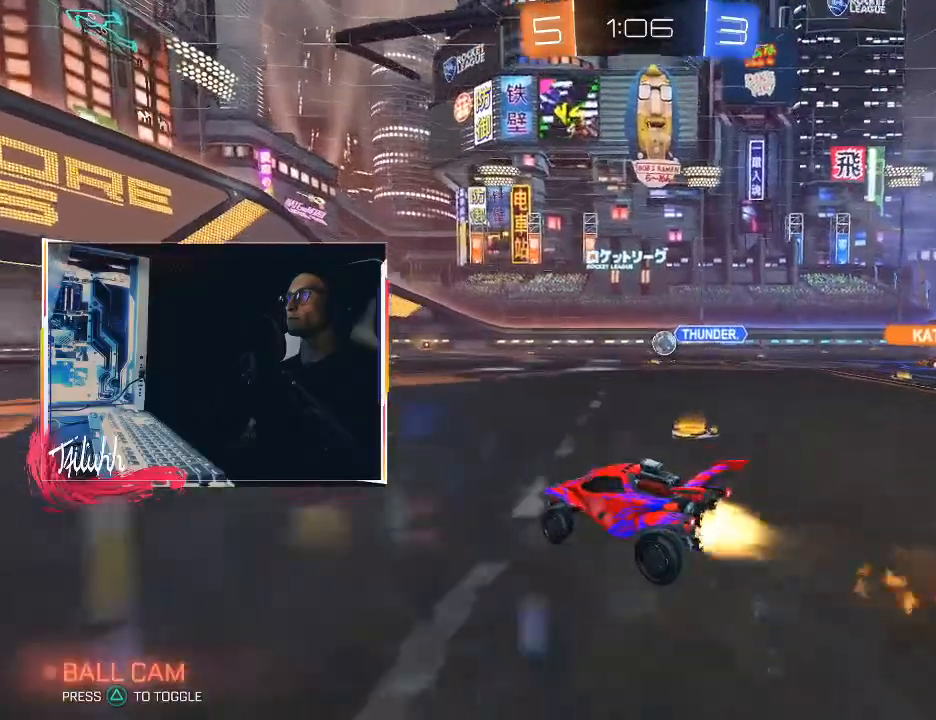
{"buttons": [], "left_stick": "right", "right_stick": "center", "events": [[133, "CROSS", "up"], [150, "CIRCLE", "up"], [167, "left_stick", "up-right"], [267, "left_stick", "center"], [500, "left_stick", "right"]]}
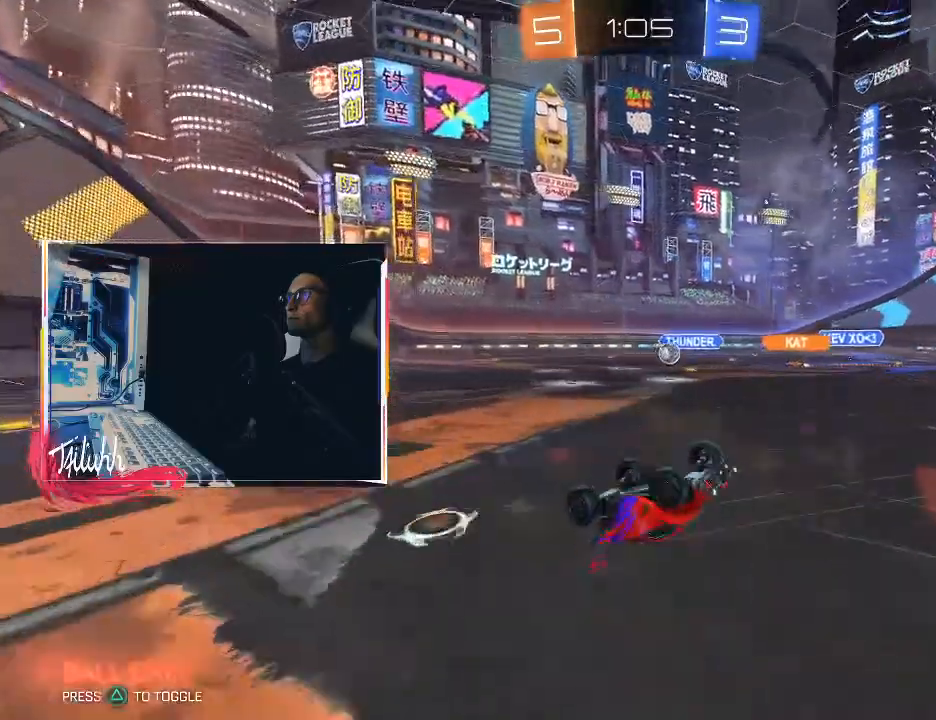
{"buttons": [], "left_stick": "center", "right_stick": "center", "events": [[33, "L1", "down"], [133, "L1", "up"], [183, "left_stick", "center"]]}
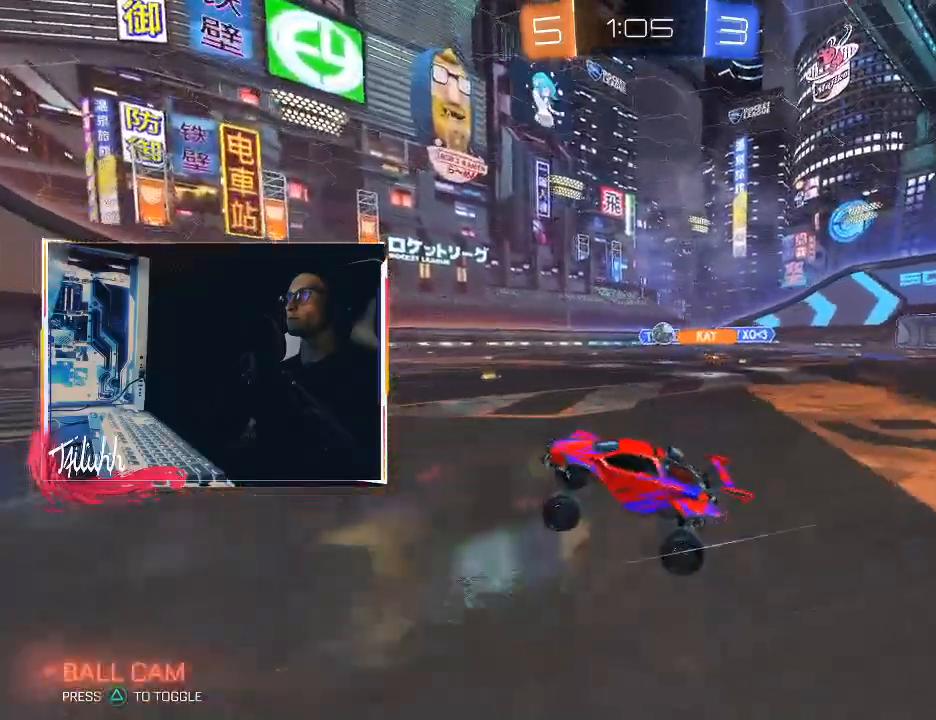
{"buttons": ["L1"], "left_stick": "right", "right_stick": "center", "events": [[33, "left_stick", "left"], [267, "left_stick", "right"], [300, "L1", "down"], [383, "L1", "up"], [433, "L1", "down"]]}
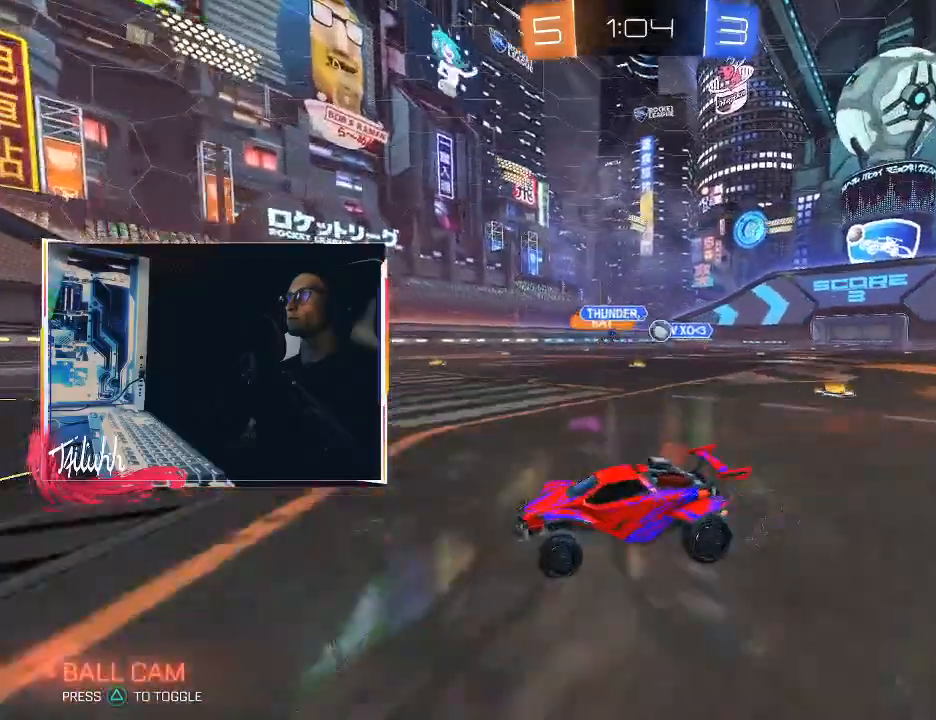
{"buttons": ["CIRCLE", "R2"], "left_stick": "right", "right_stick": "center", "events": [[17, "L1", "up"], [233, "R2", "down"], [333, "CIRCLE", "down"]]}
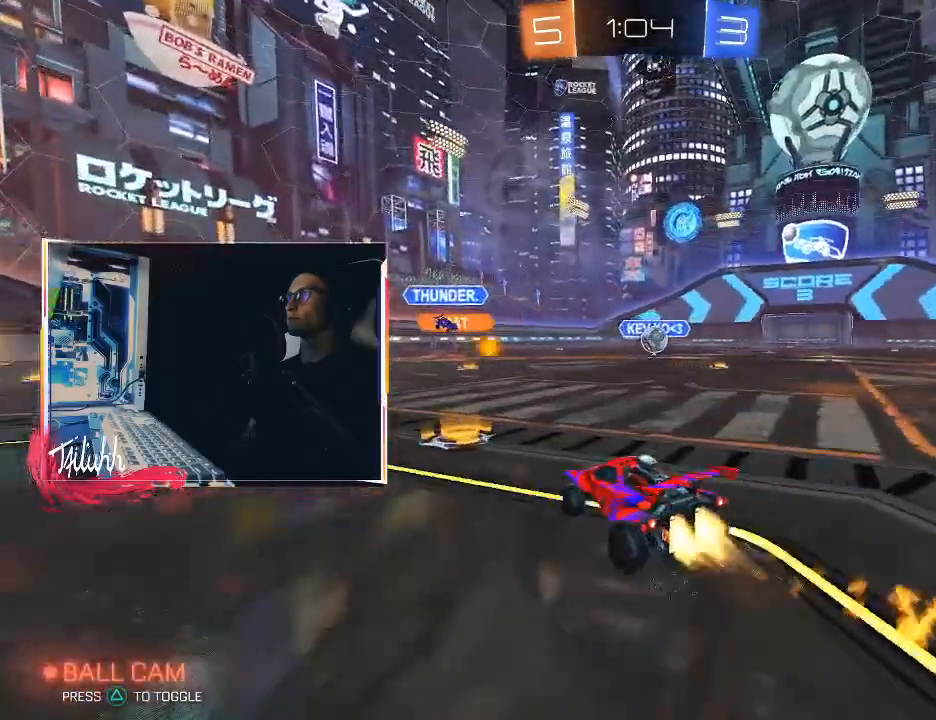
{"buttons": ["CIRCLE"], "left_stick": "down-right", "right_stick": "center", "events": [[133, "CIRCLE", "up"], [133, "left_stick", "down-right"], [233, "CROSS", "down"], [267, "R2", "up"], [267, "left_stick", "down"], [333, "CIRCLE", "down"], [367, "left_stick", "down-left"], [383, "CROSS", "up"], [483, "left_stick", "down-right"]]}
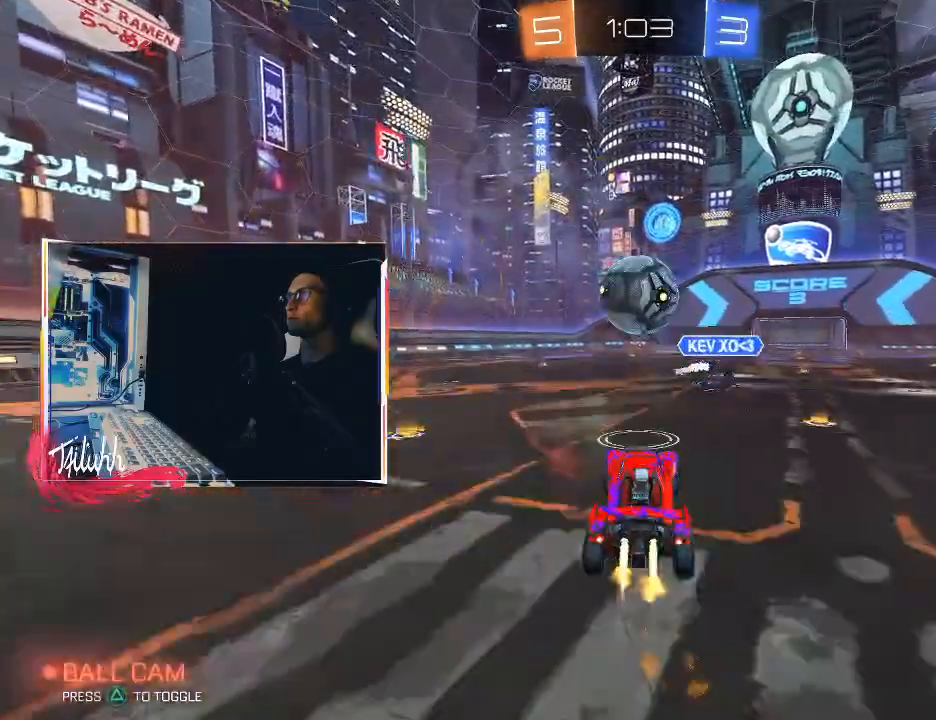
{"buttons": ["CIRCLE", "R1"], "left_stick": "down-right", "right_stick": "center", "events": [[17, "CROSS", "down"], [17, "left_stick", "center"], [67, "CIRCLE", "up"], [83, "CROSS", "up"], [117, "CIRCLE", "down"], [117, "CROSS", "down"], [150, "left_stick", "down"], [167, "TRIANGLE", "down"], [233, "TRIANGLE", "up"], [267, "CROSS", "up"], [417, "R1", "down"], [467, "left_stick", "down-right"]]}
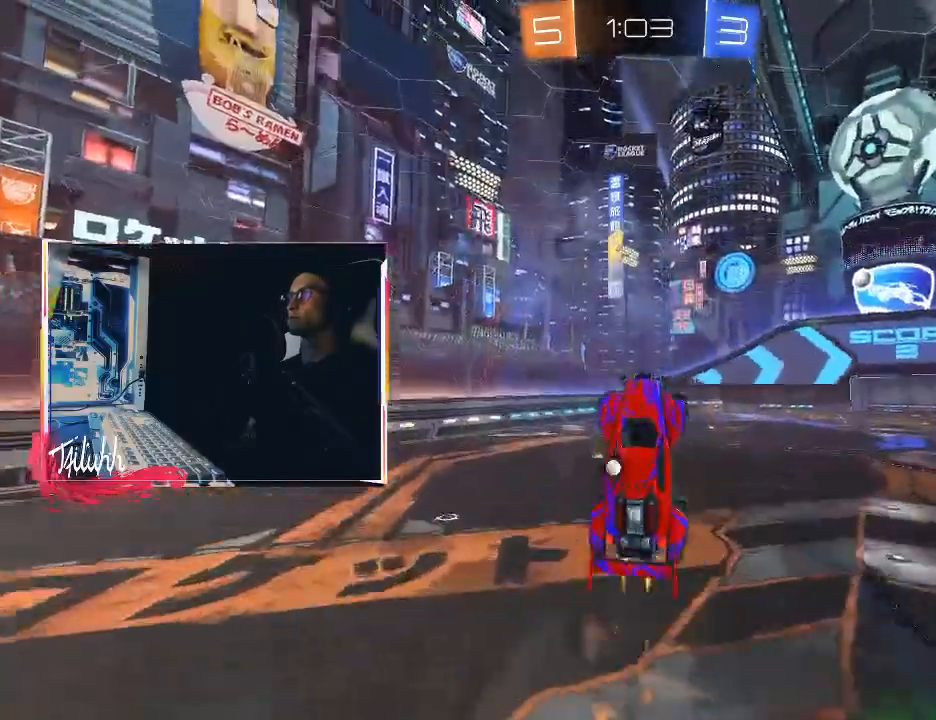
{"buttons": ["R1"], "left_stick": "right", "right_stick": "center", "events": [[167, "CIRCLE", "up"], [200, "TRIANGLE", "down"], [217, "CIRCLE", "down"], [350, "TRIANGLE", "up"], [417, "CIRCLE", "up"], [450, "left_stick", "right"]]}
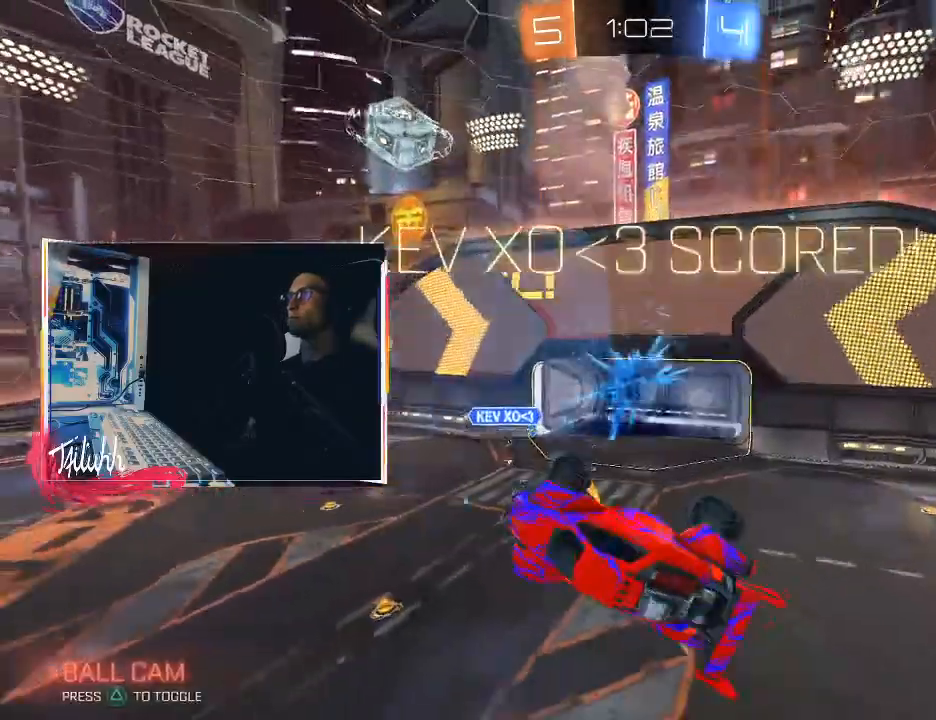
{"buttons": ["TRIANGLE", "R1"], "left_stick": "right", "right_stick": "center", "events": [[100, "TRIANGLE", "down"], [200, "TRIANGLE", "up"], [500, "TRIANGLE", "down"]]}